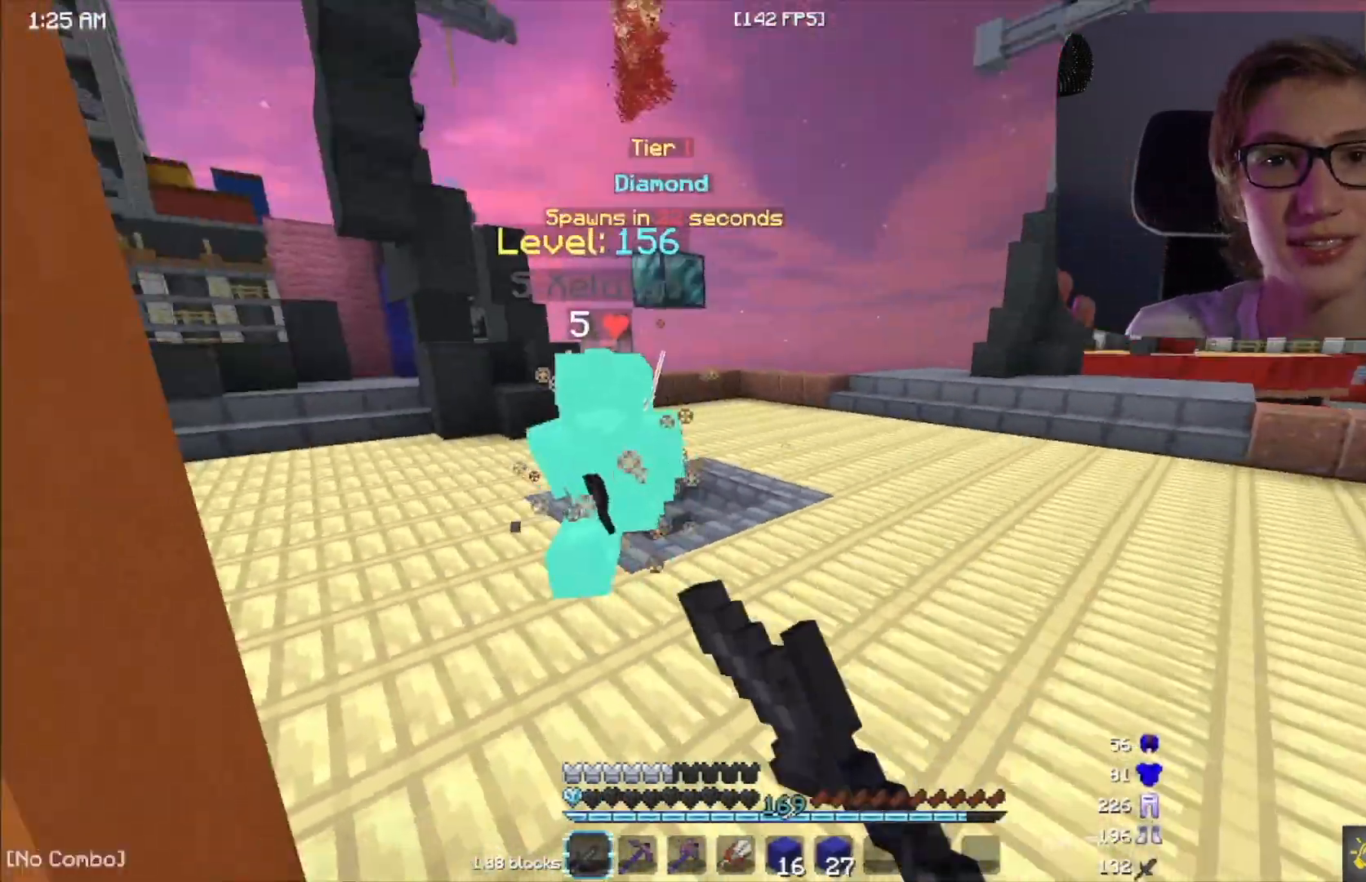
Gameplay with keyboard and mouse; each line is a JSON object with the keys and mouse buttons held at the frame after it. "events" lists presses ("down") and releases ("up") of "a", "d", "s", "space", "w", "mouse_left" and "mouse_right" between this image and that frame as [ms after this image, input, new state], when the widget could be followed in between. "mouse_left", "mouse_right" = the "left", "right" buttons of the "mouse" list. No other keys are recorded. Fast repeated clicks can show as one long hold. Mouse movement is not recorded.
{"keys": ["w"], "mouse": ["left"], "events": [[17, "mouse_left", "down"], [67, "a", "up"], [100, "mouse_left", "up"], [200, "mouse_left", "down"], [217, "mouse_left", "up"], [317, "mouse_left", "down"], [383, "mouse_left", "up"], [467, "mouse_left", "down"]]}
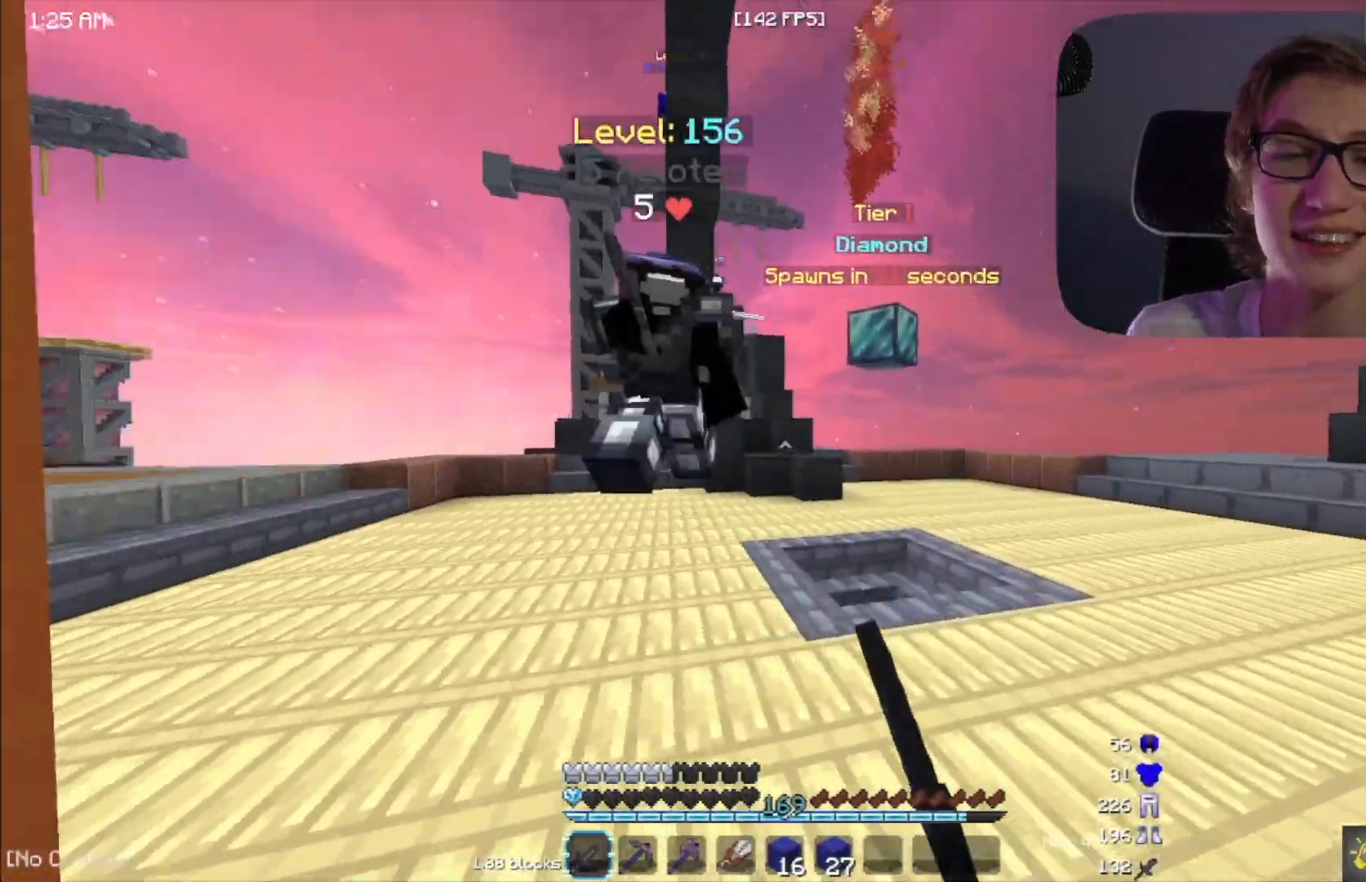
{"keys": ["a", "w"], "mouse": ["left"], "events": [[17, "mouse_left", "up"], [117, "mouse_left", "down"], [167, "mouse_left", "up"], [217, "mouse_left", "down"], [233, "mouse_left", "up"], [250, "mouse_left", "down"], [300, "mouse_left", "up"], [317, "mouse_left", "down"], [333, "a", "down"], [383, "mouse_left", "up"], [450, "mouse_left", "down"], [467, "mouse_left", "up"], [483, "mouse_left", "down"]]}
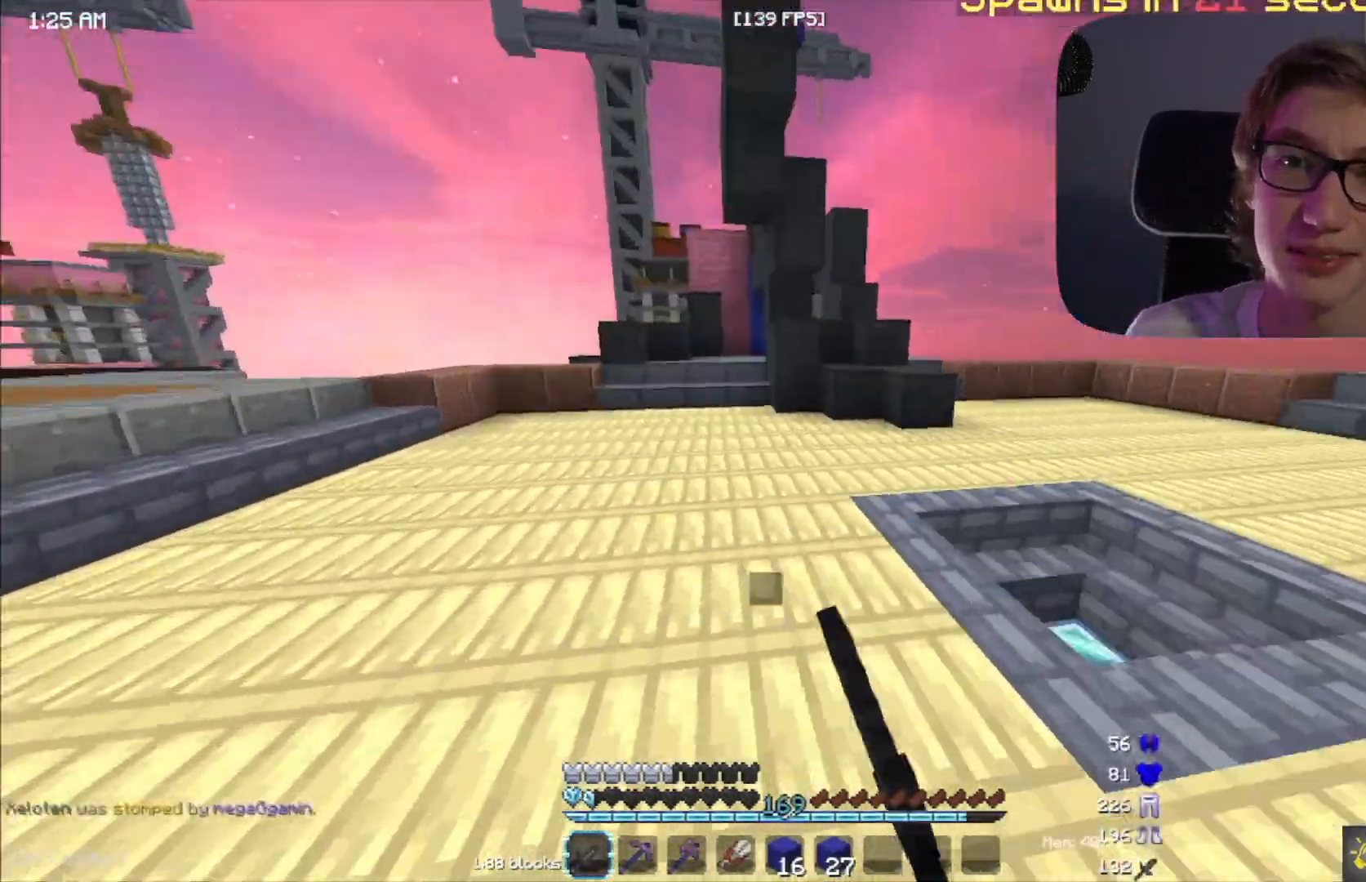
{"keys": ["a", "w"], "mouse": []}
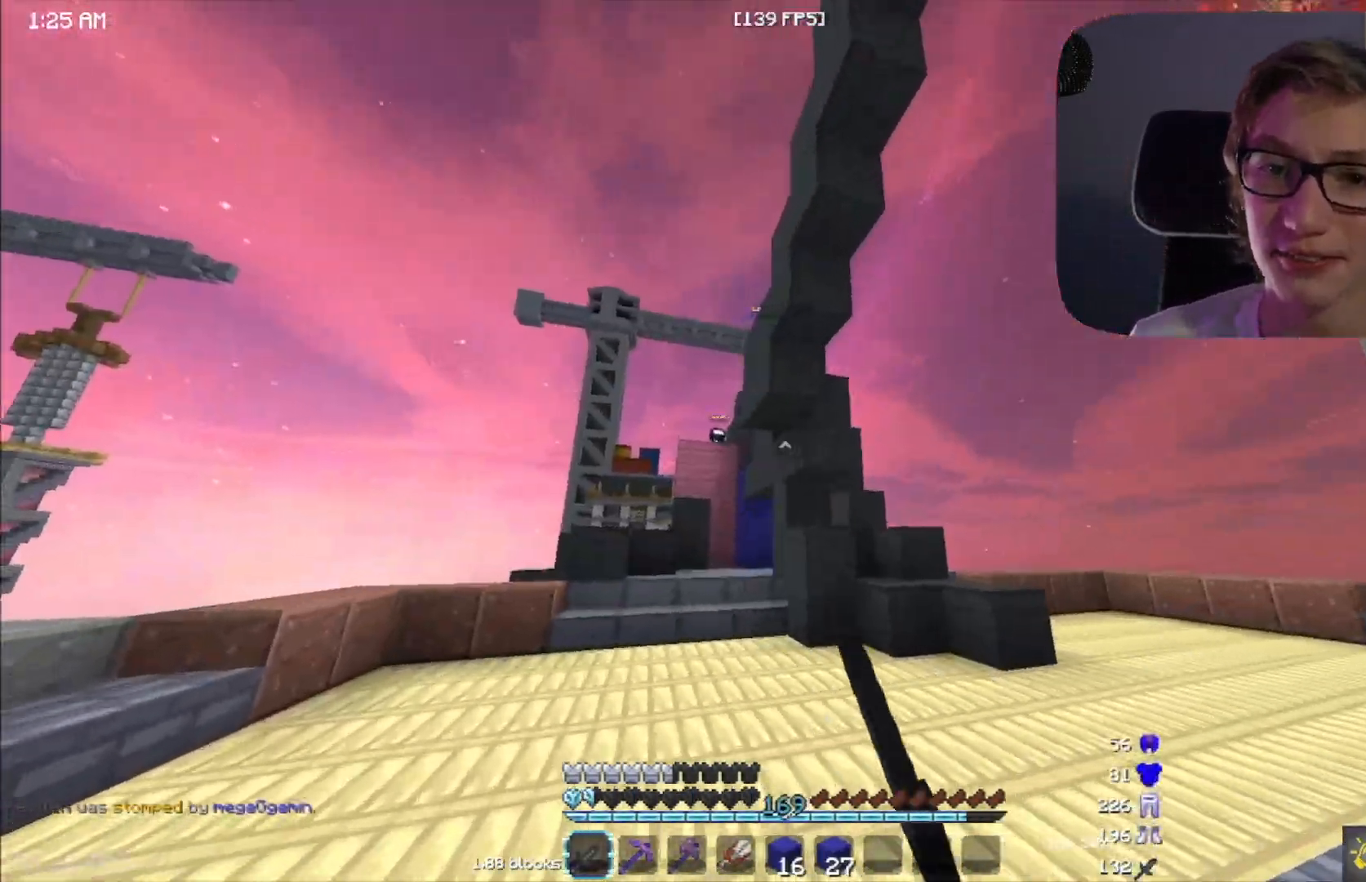
{"keys": ["w"], "mouse": [], "events": [[133, "a", "up"]]}
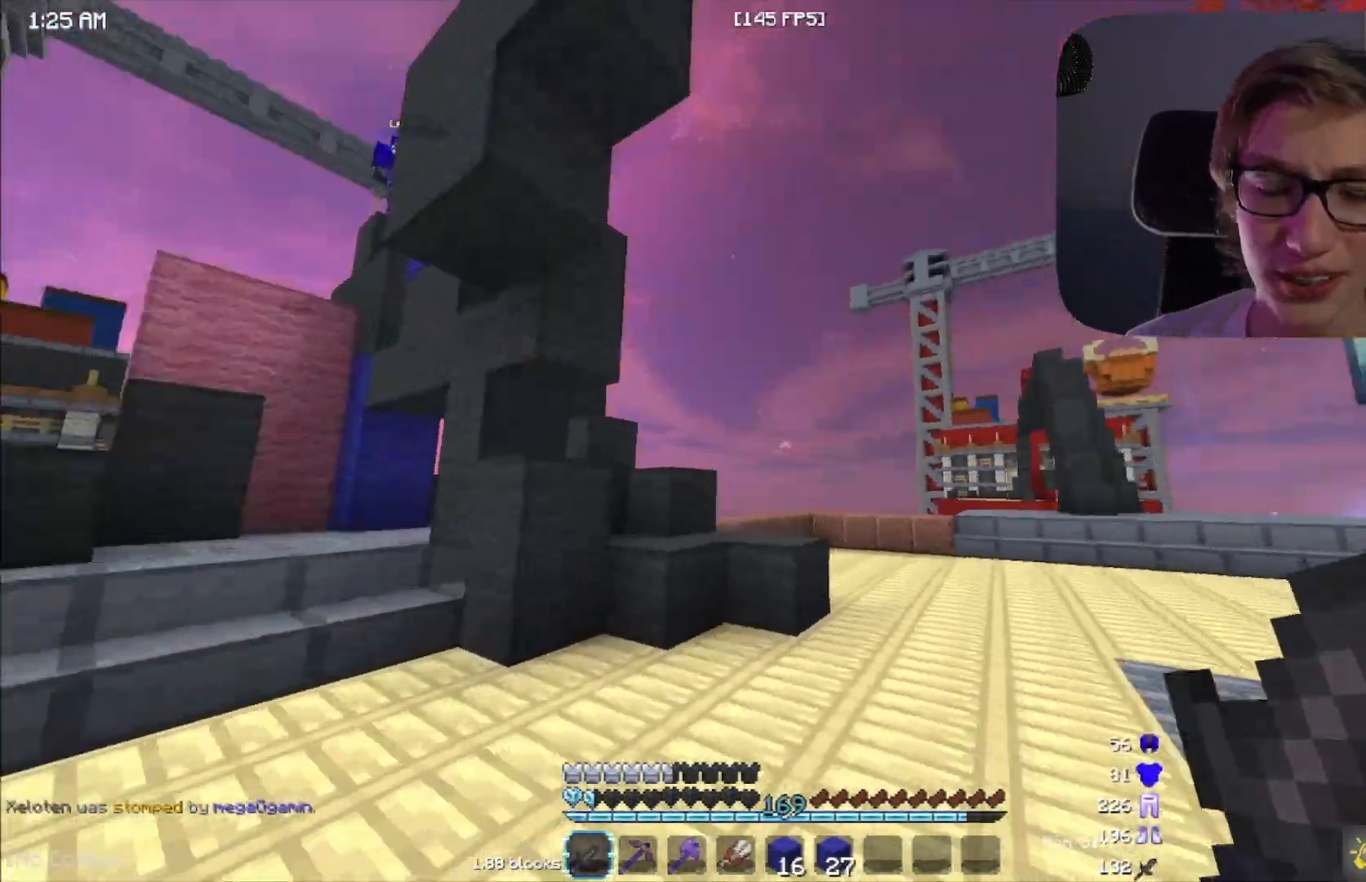
{"keys": ["space", "w"], "mouse": [], "events": [[383, "space", "down"]]}
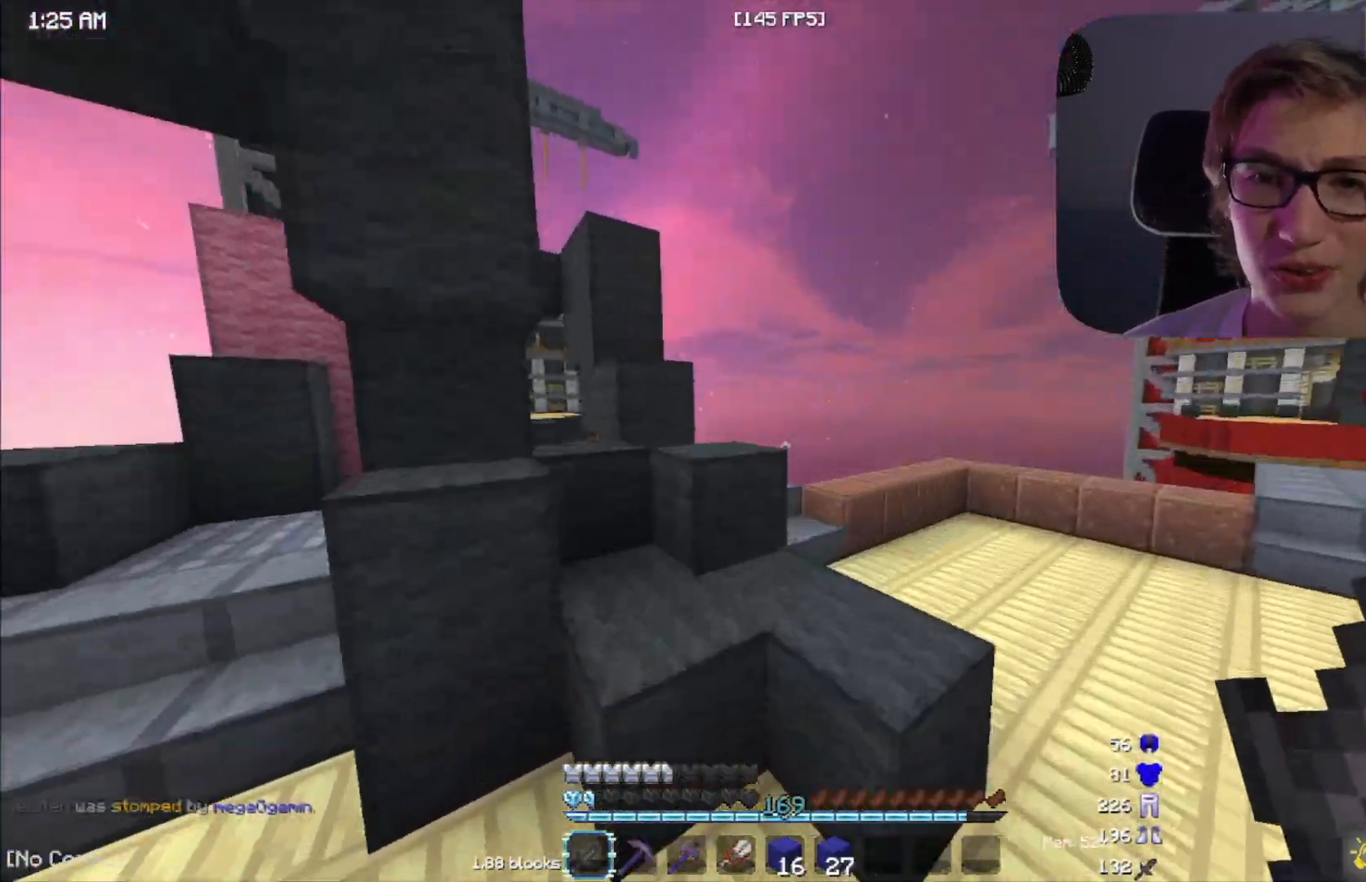
{"keys": ["space", "w"], "mouse": [], "events": []}
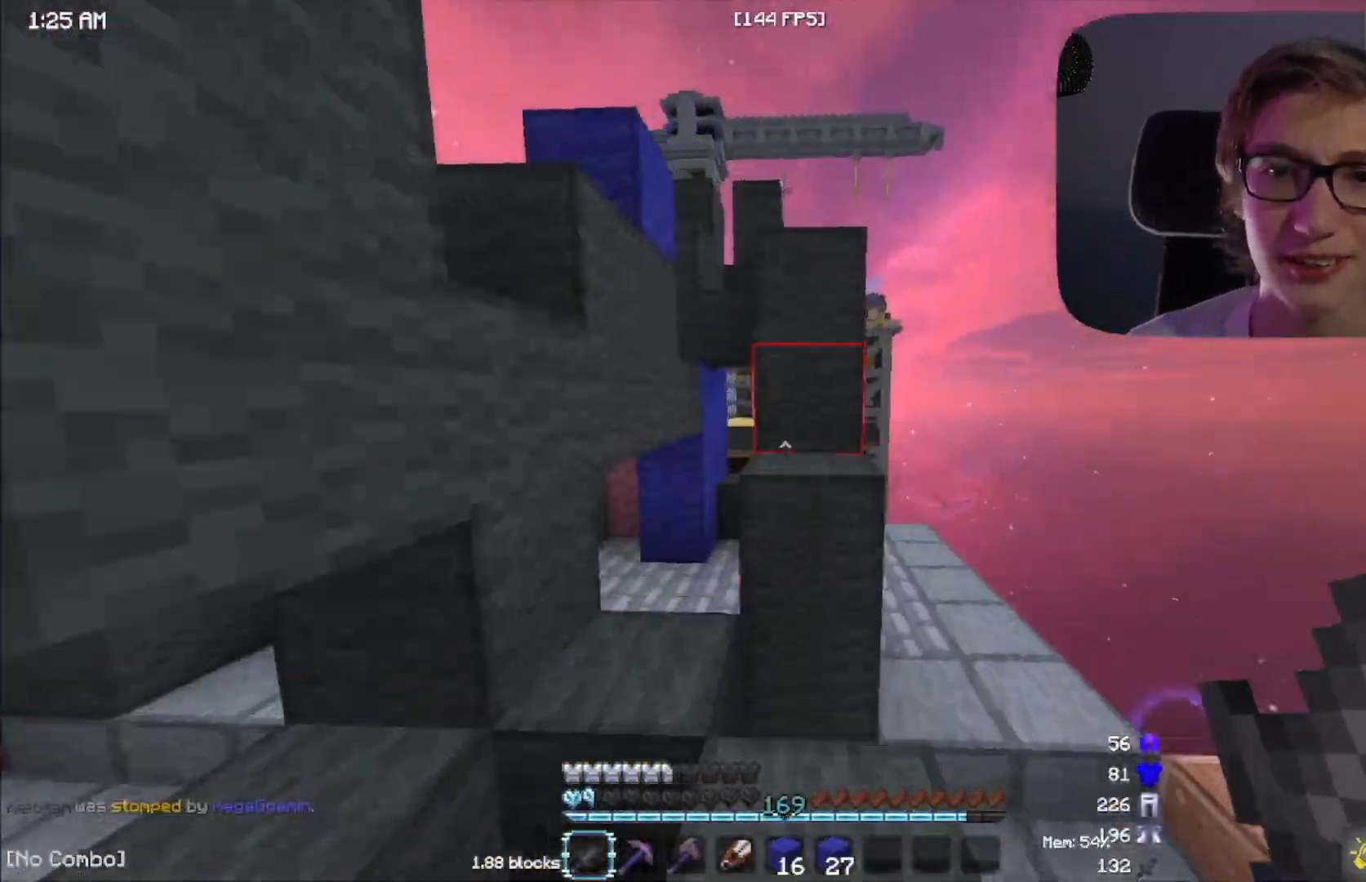
{"keys": ["space", "w"], "mouse": [], "events": [[17, "space", "up"], [50, "w", "up"], [217, "w", "down"], [233, "space", "down"]]}
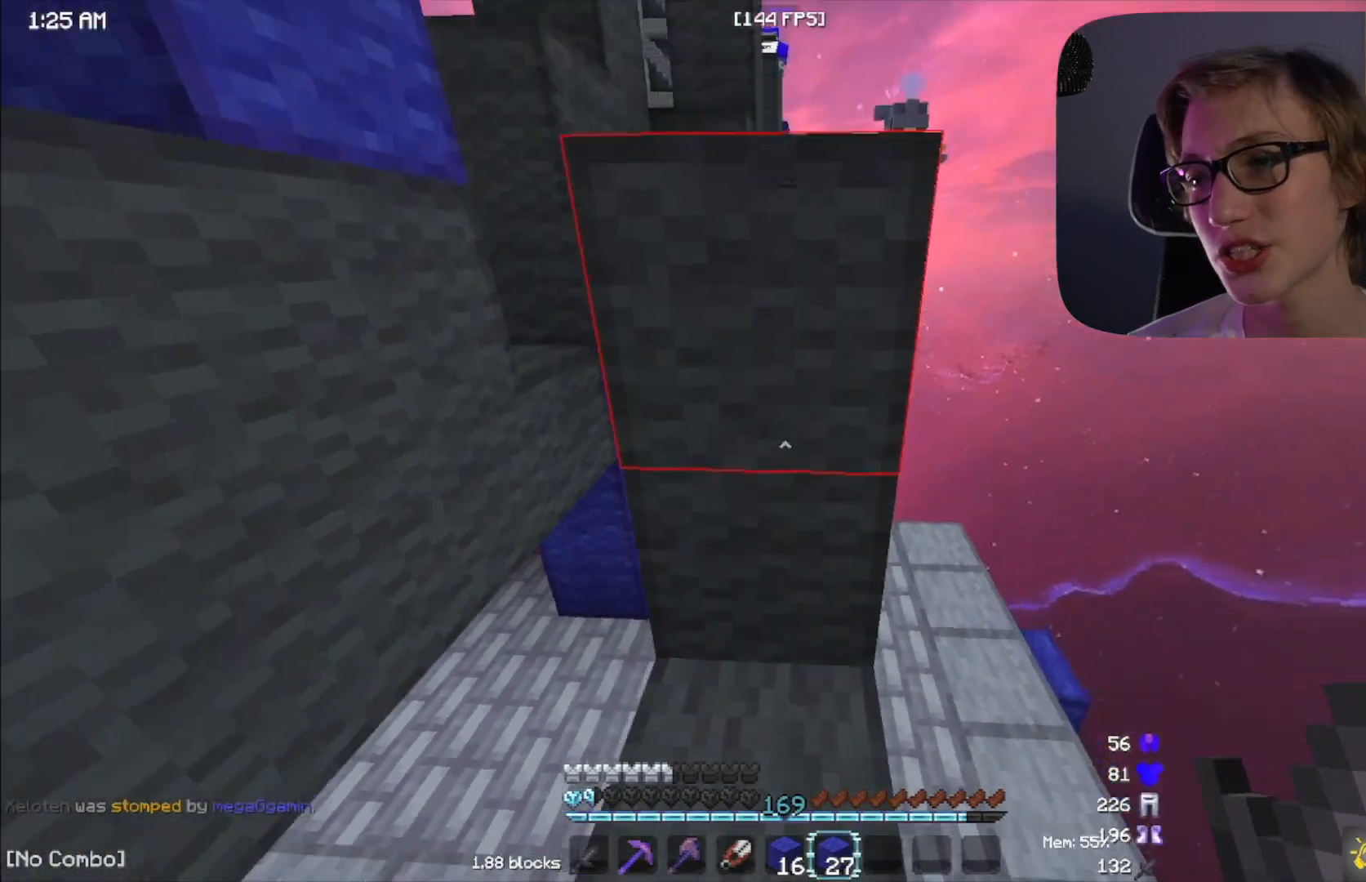
{"keys": ["space", "w"], "mouse": [], "events": [[167, "space", "up"], [300, "space", "down"]]}
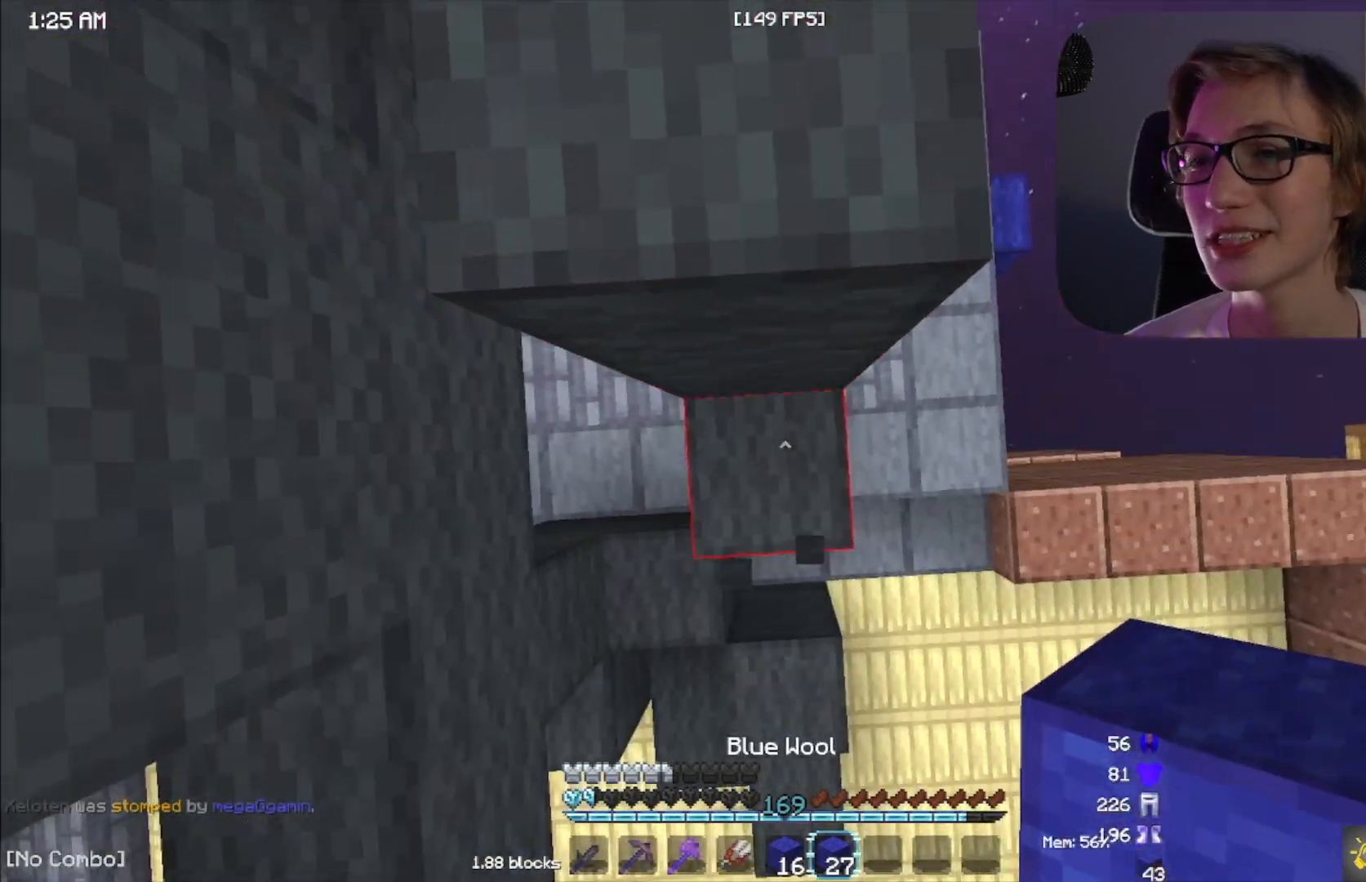
{"keys": ["w"], "mouse": [], "events": [[50, "mouse_right", "down"], [100, "mouse_right", "up"], [450, "space", "up"]]}
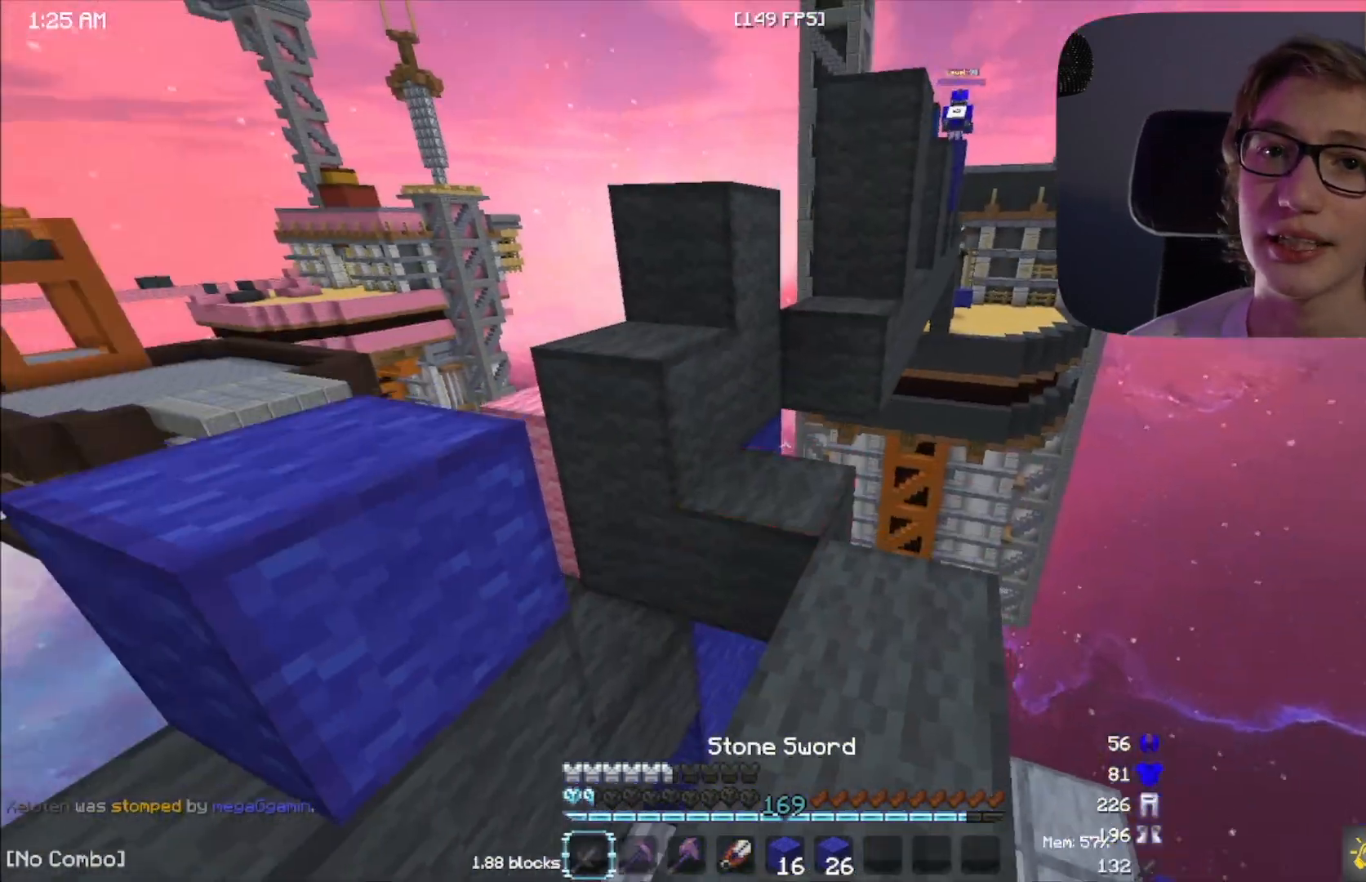
{"keys": ["a", "space", "w"], "mouse": [], "events": [[400, "a", "down"], [417, "space", "down"]]}
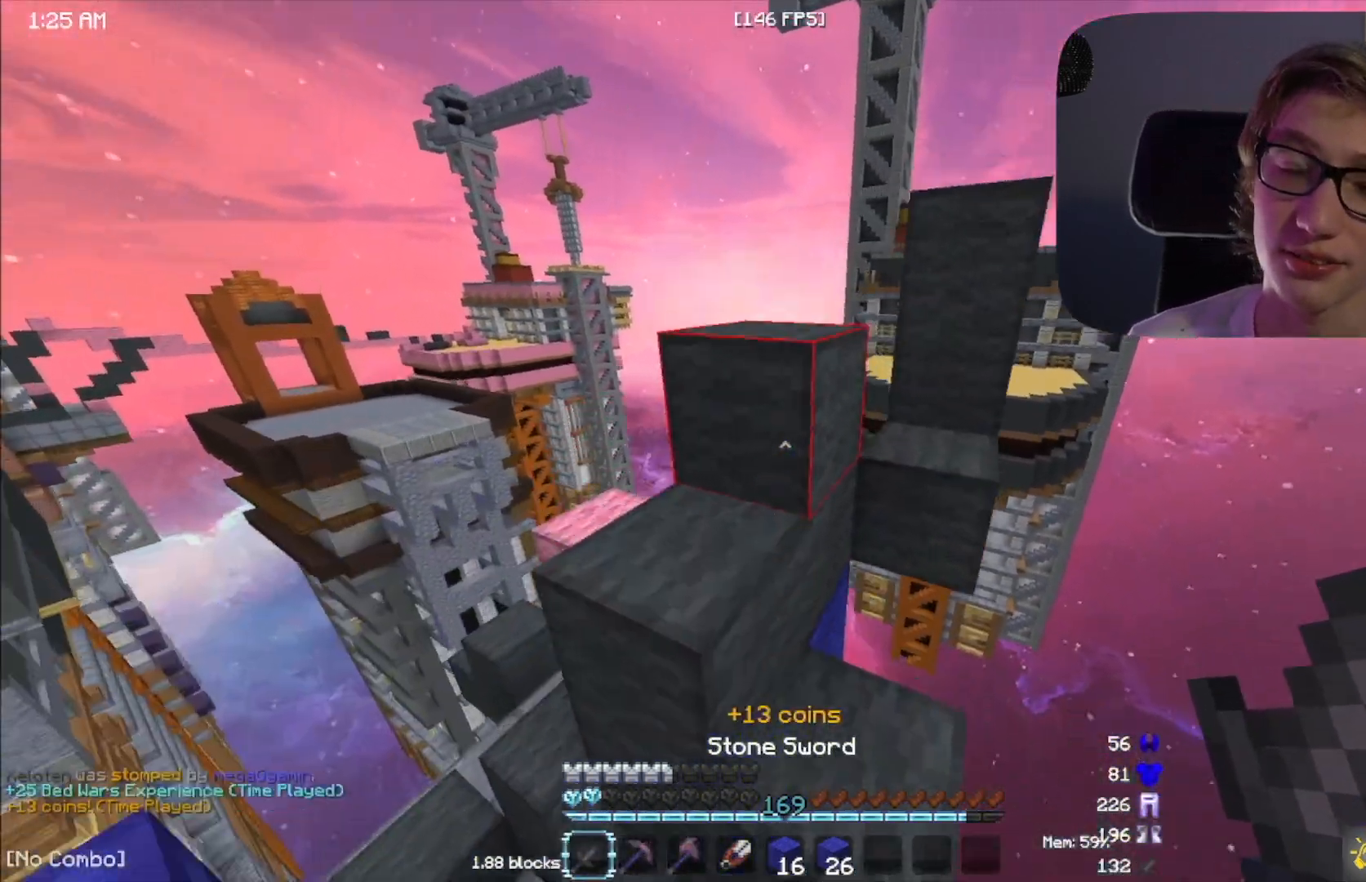
{"keys": ["w"], "mouse": [], "events": [[133, "space", "up"], [167, "a", "up"], [317, "space", "down"], [500, "space", "up"]]}
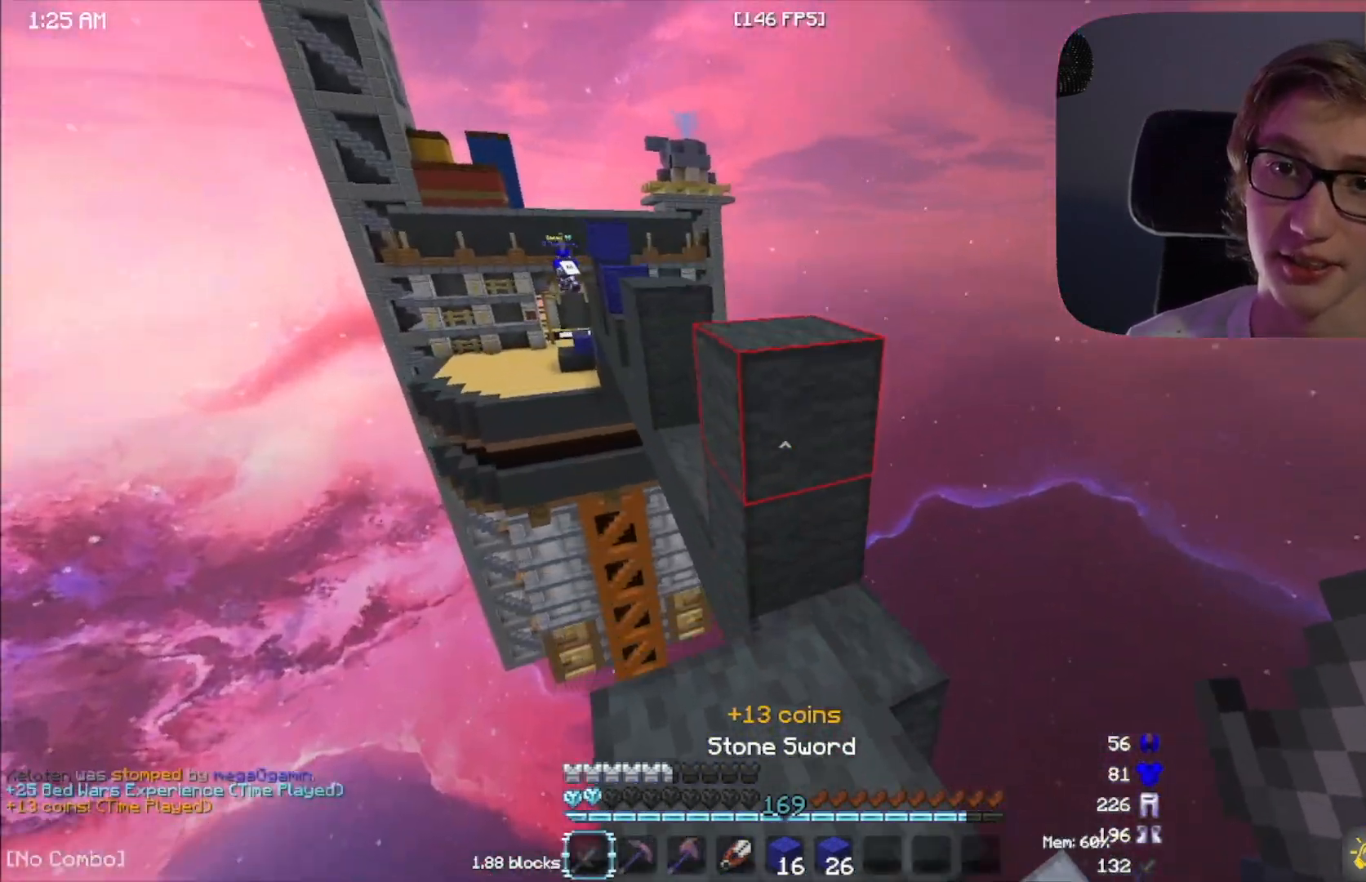
{"keys": ["w"], "mouse": [], "events": [[267, "space", "down"], [467, "space", "up"]]}
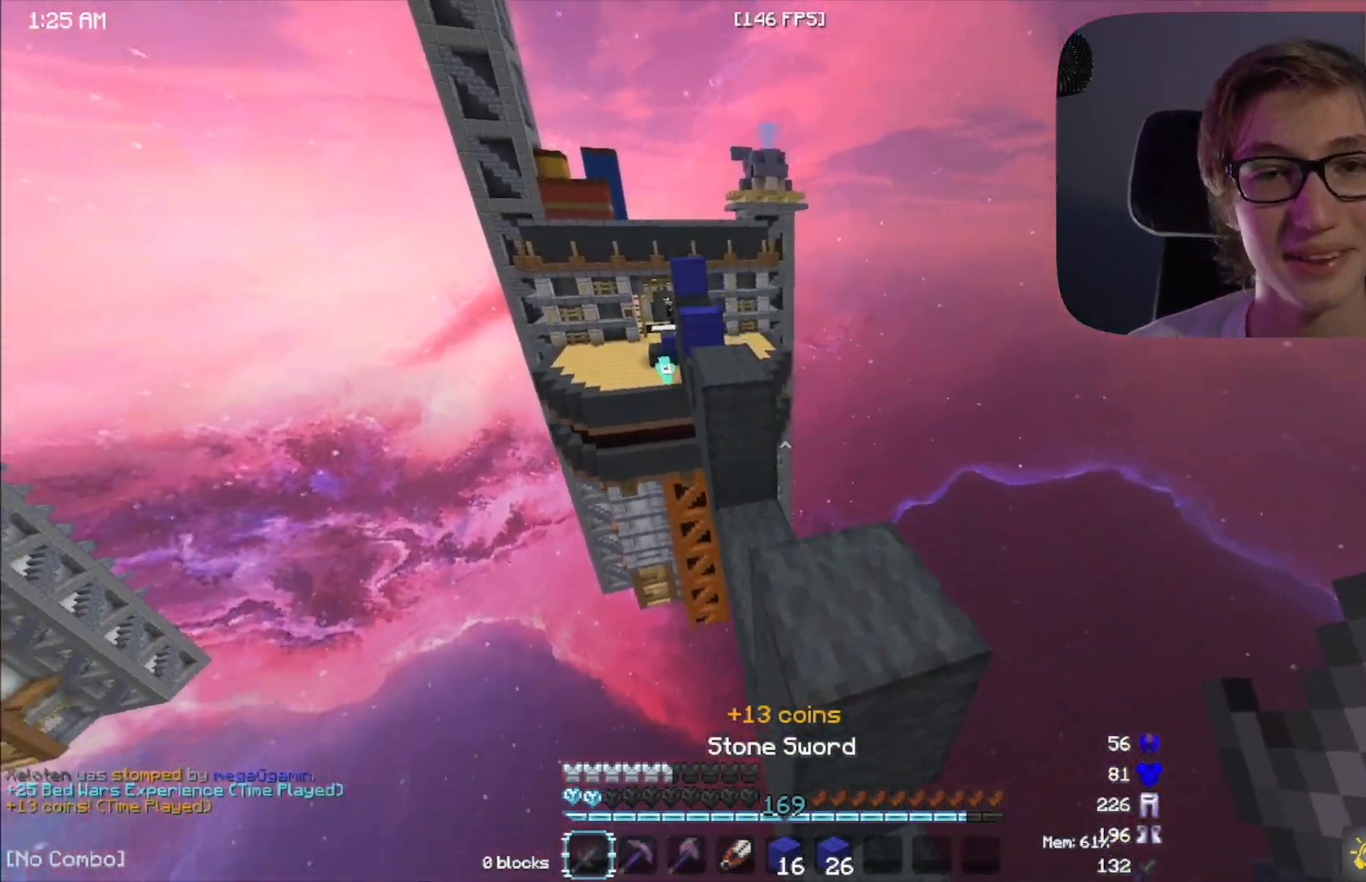
{"keys": ["w"], "mouse": [], "events": [[217, "space", "down"], [417, "space", "up"]]}
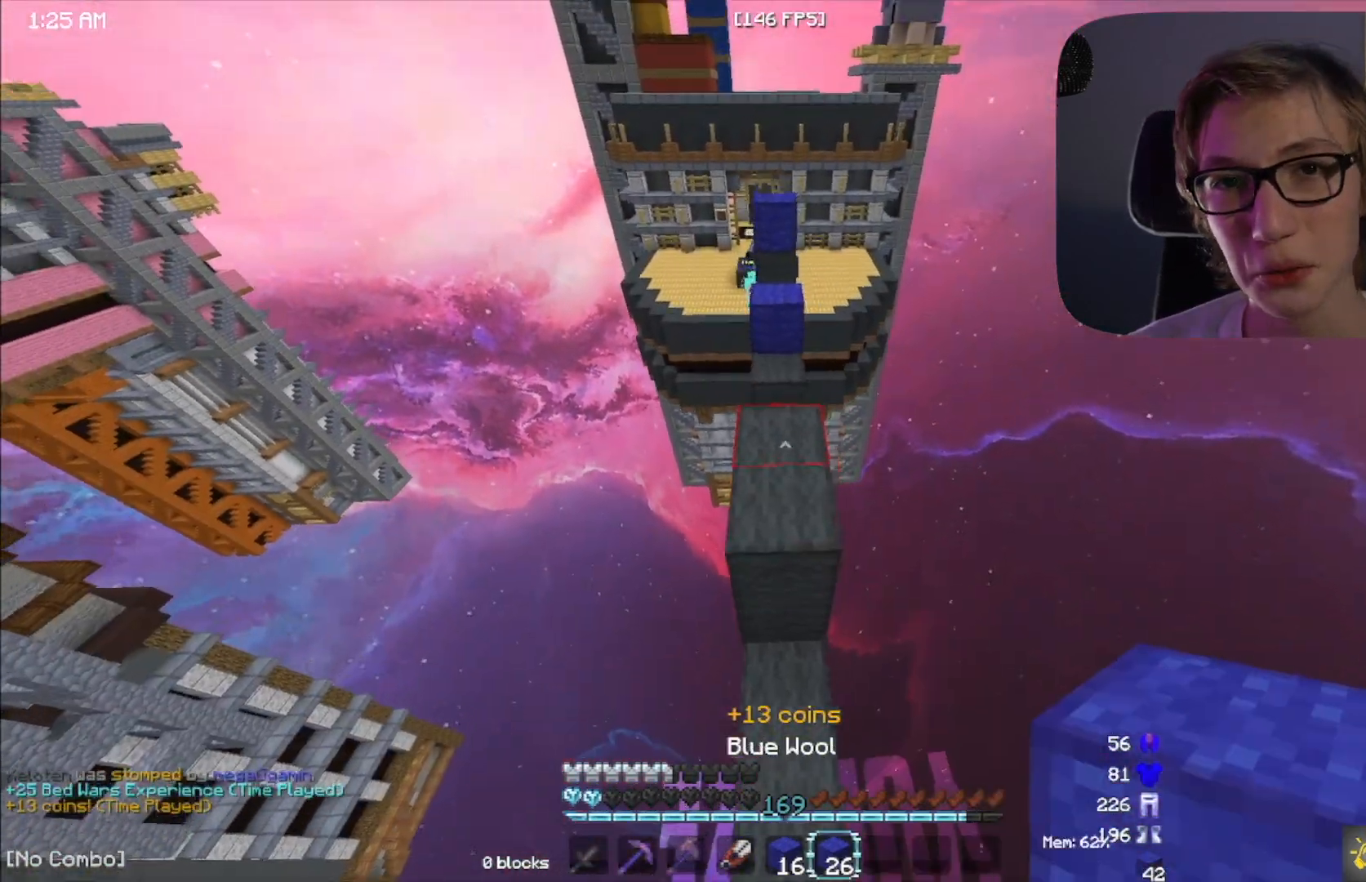
{"keys": ["w"], "mouse": [], "events": []}
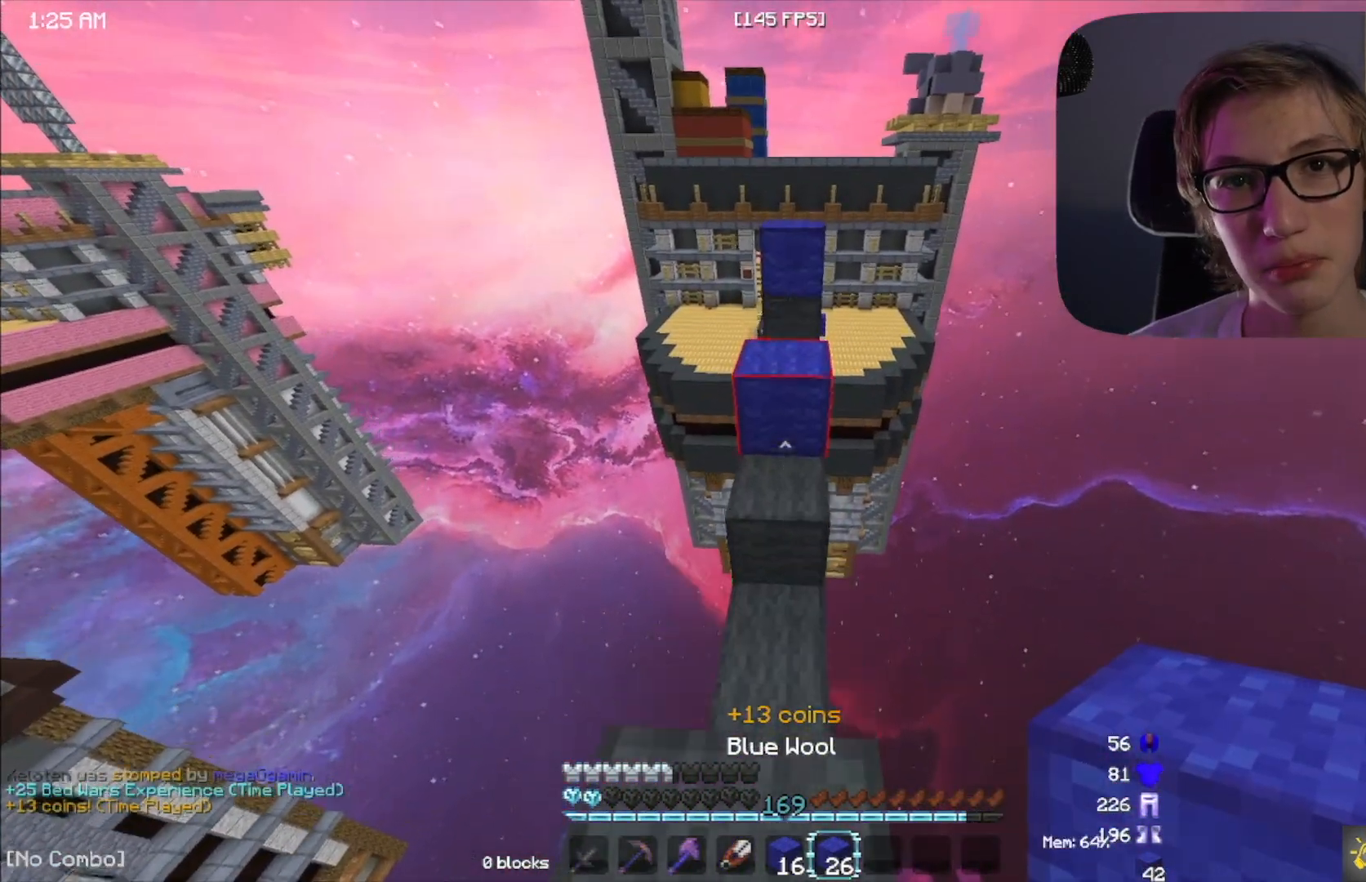
{"keys": ["w"], "mouse": [], "events": [[50, "space", "down"], [83, "mouse_right", "down"], [183, "mouse_right", "up"], [283, "space", "up"]]}
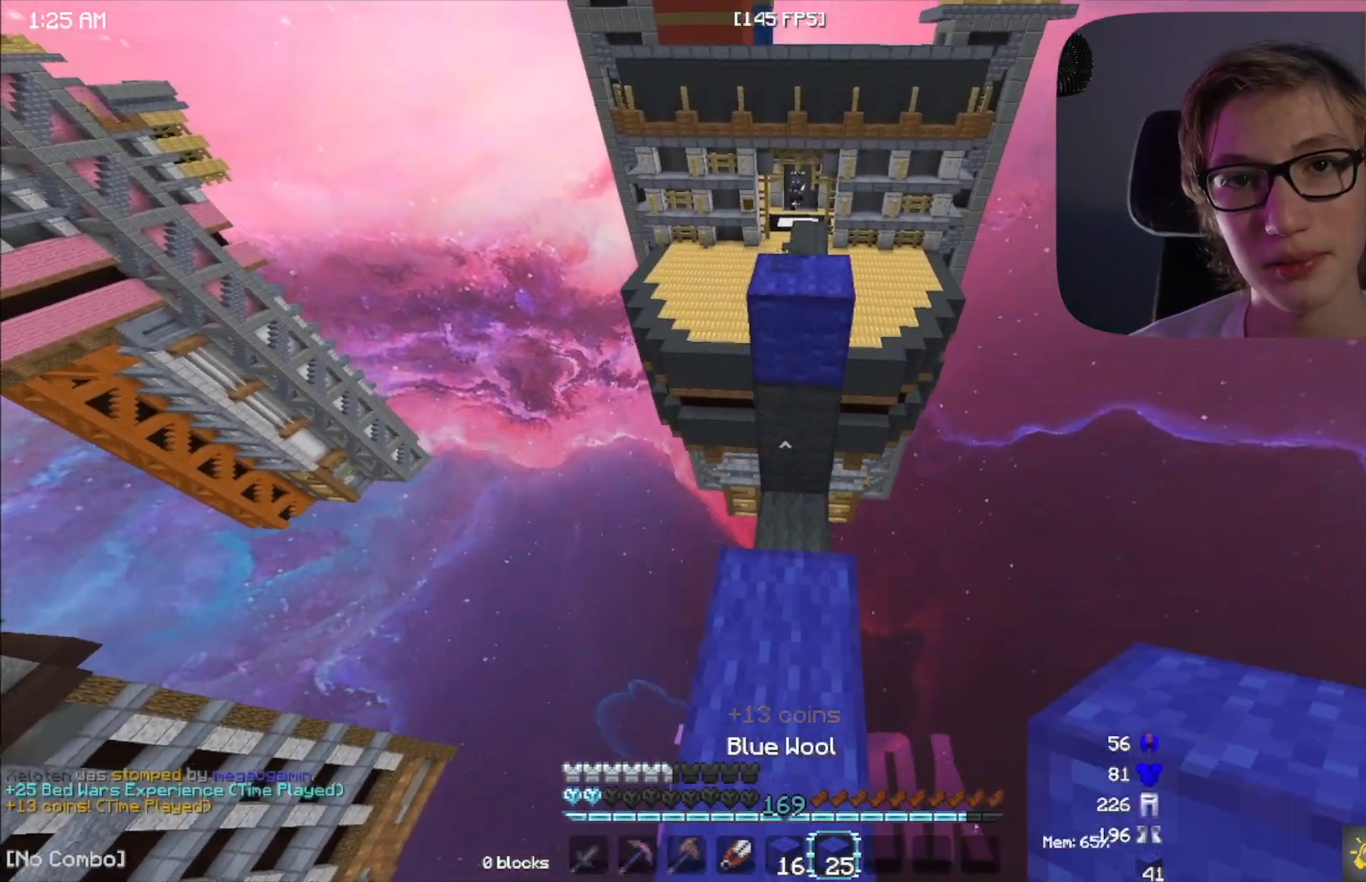
{"keys": ["w"], "mouse": [], "events": [[17, "space", "down"], [300, "space", "up"]]}
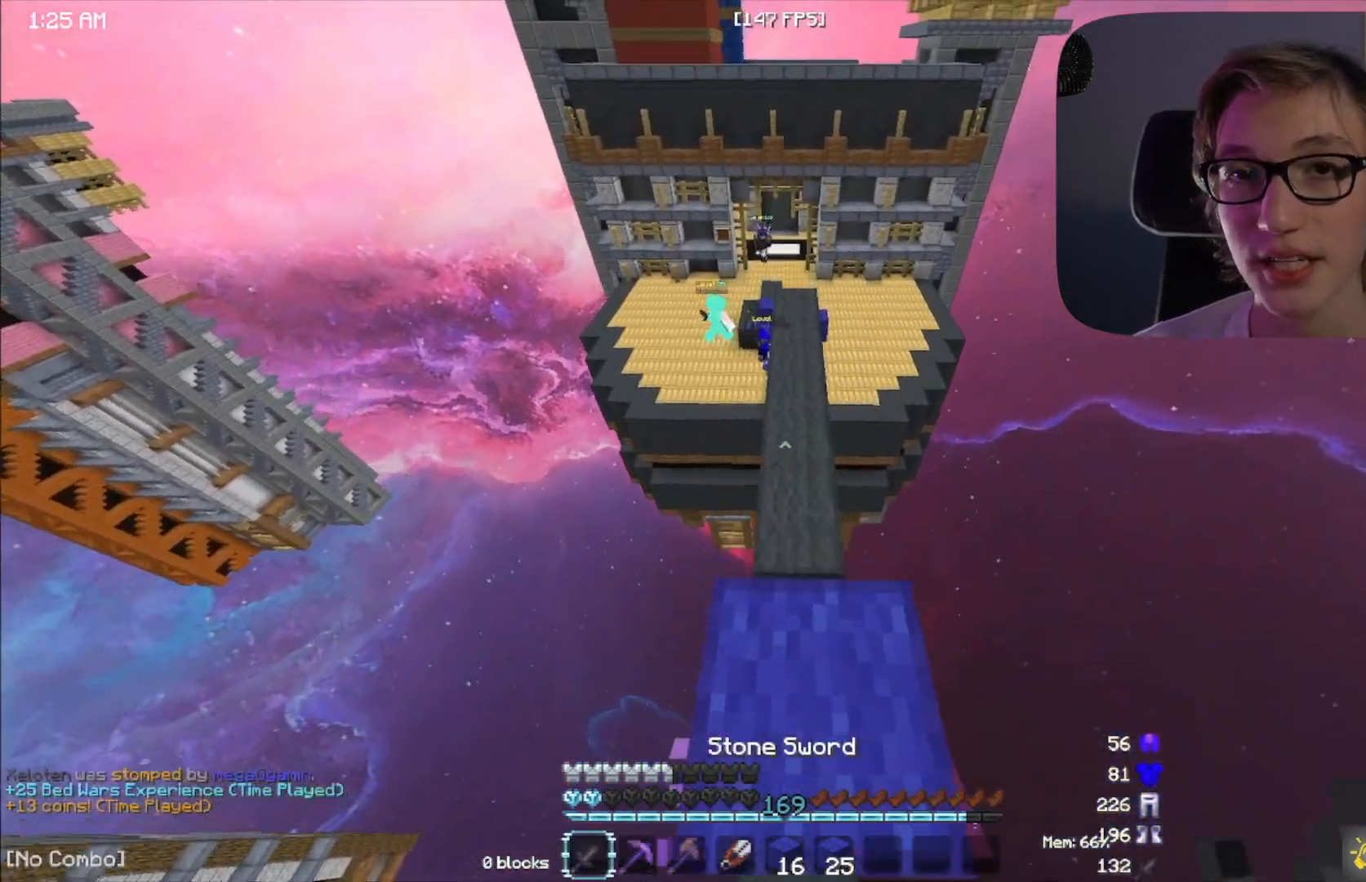
{"keys": ["w"], "mouse": [], "events": [[50, "space", "down"], [300, "space", "up"]]}
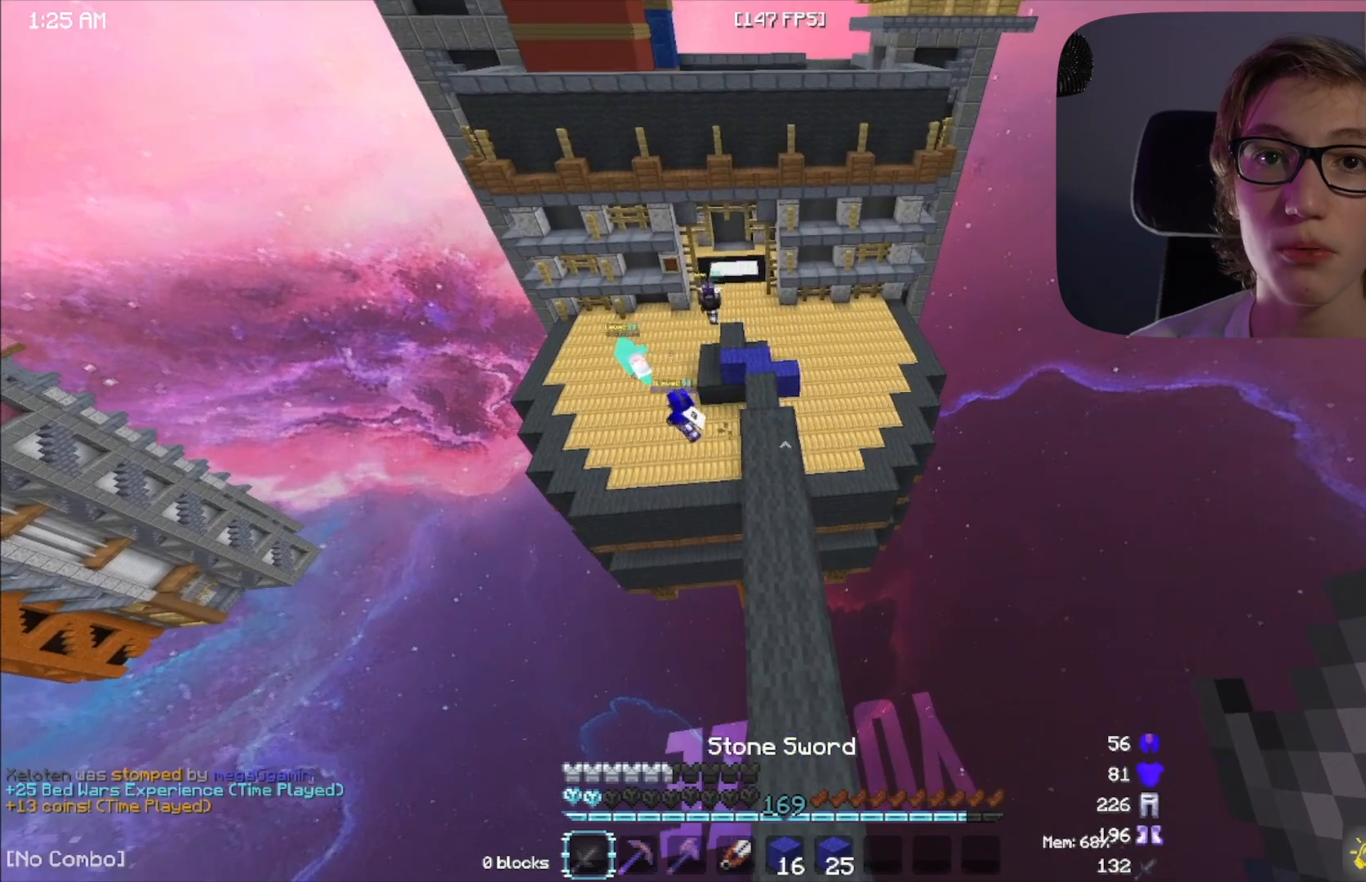
{"keys": ["w"], "mouse": [], "events": []}
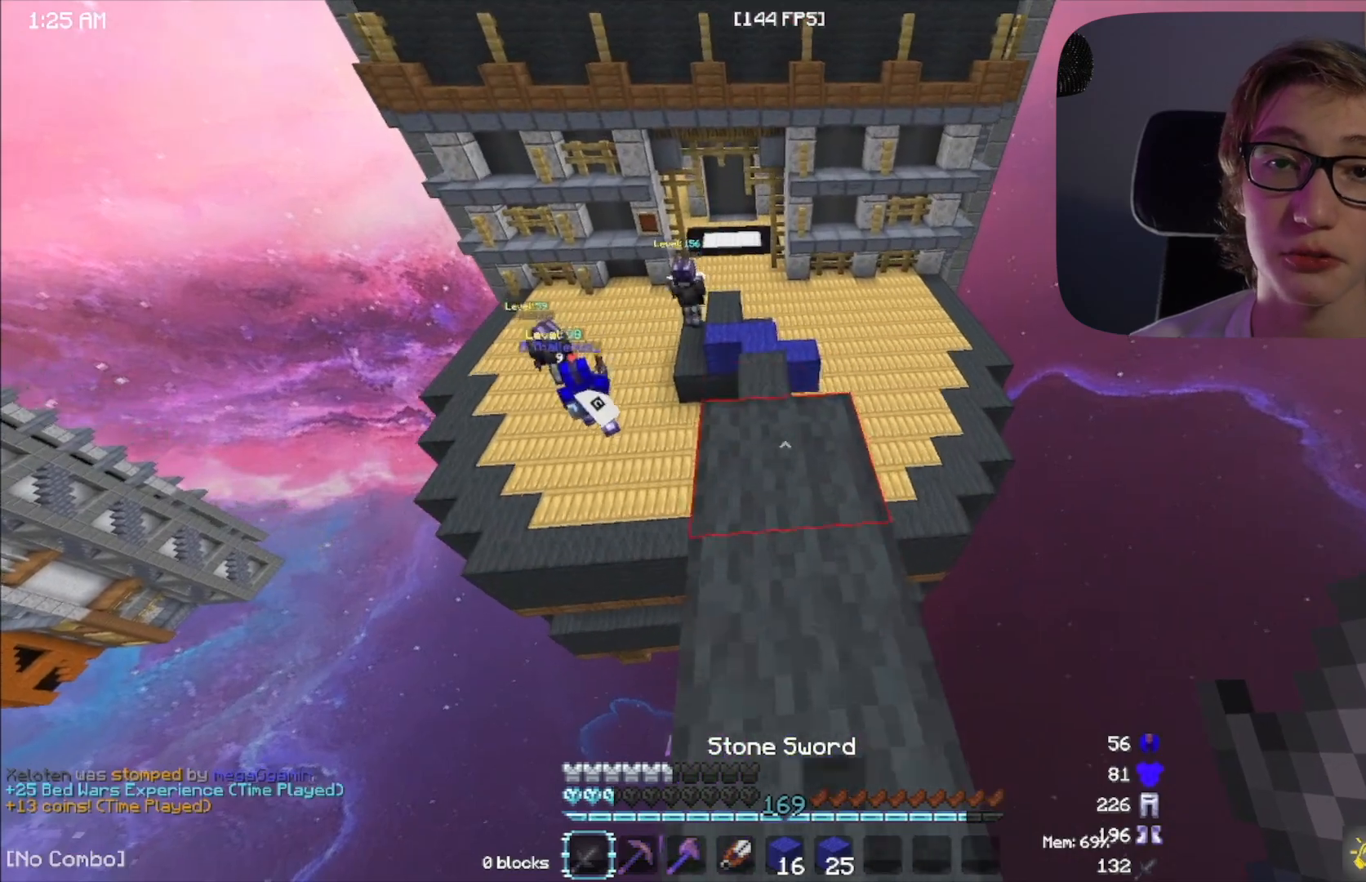
{"keys": ["w"], "mouse": [], "events": [[117, "space", "down"], [367, "space", "up"]]}
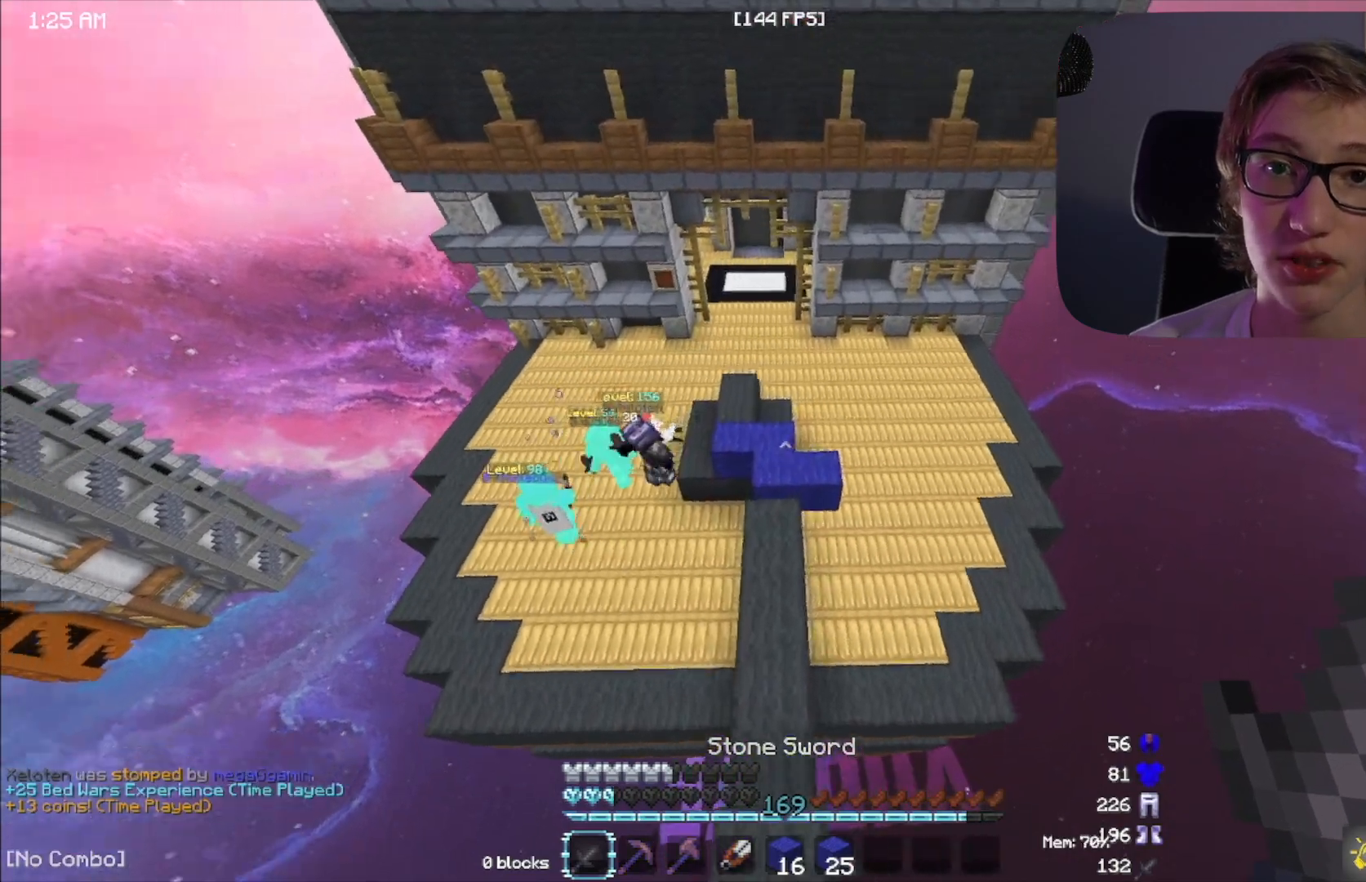
{"keys": ["a", "w"], "mouse": [], "events": [[283, "a", "down"]]}
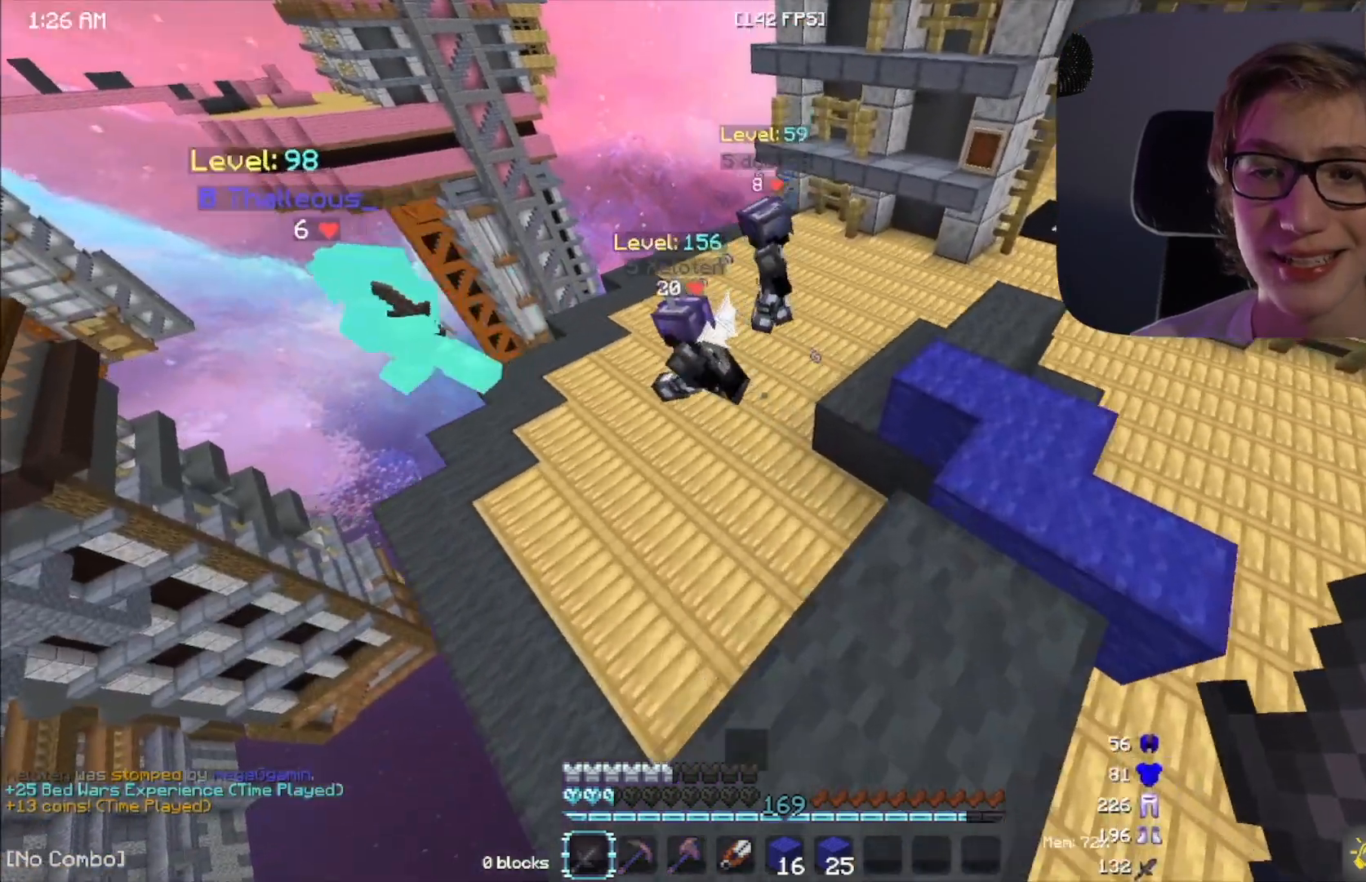
{"keys": [], "mouse": [], "events": [[100, "a", "up"], [250, "w", "up"], [350, "s", "down"], [417, "s", "up"]]}
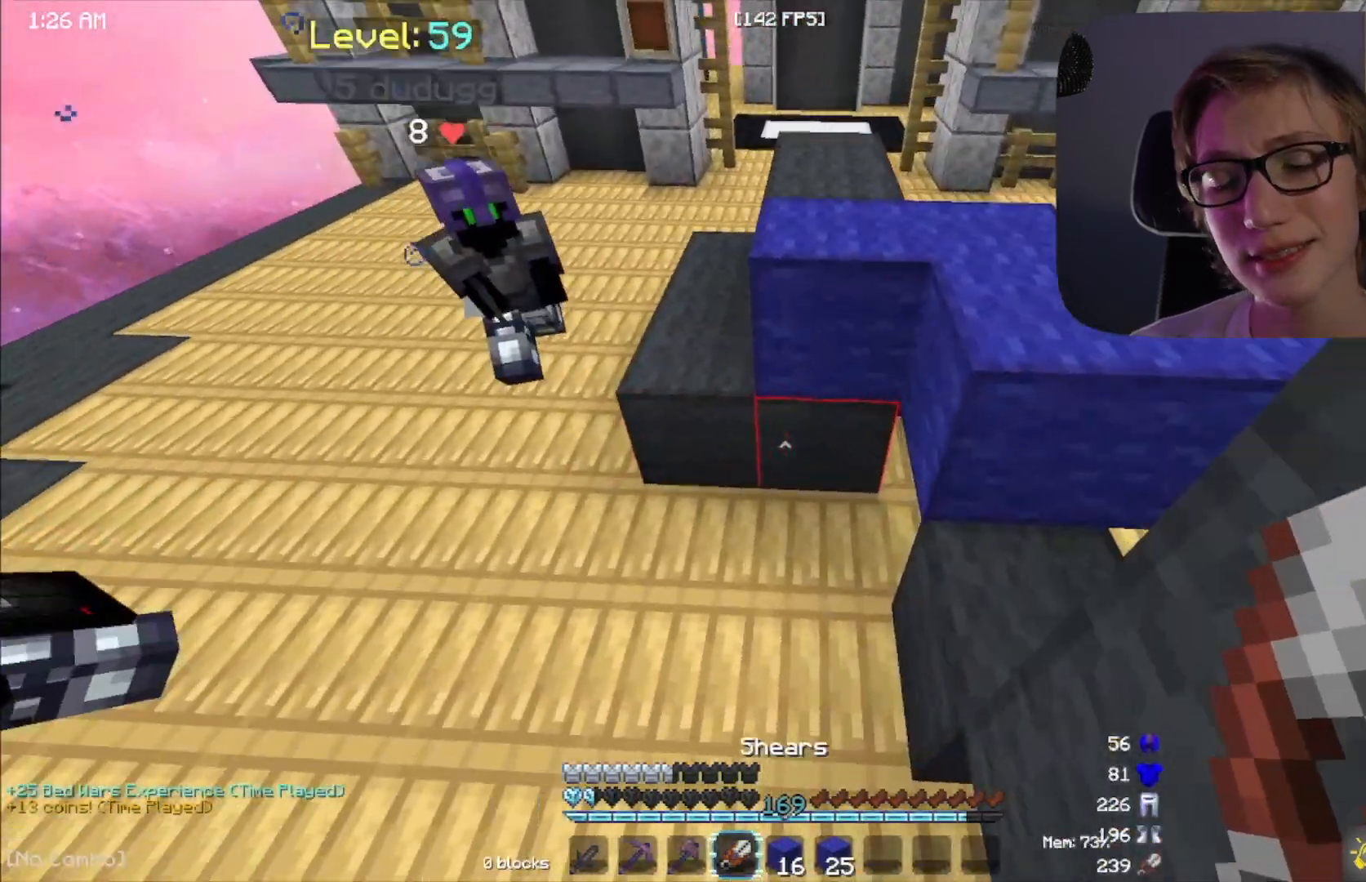
{"keys": [], "mouse": ["left"], "events": [[33, "w", "down"], [50, "w", "up"], [117, "w", "down"], [133, "mouse_left", "down"], [183, "w", "up"]]}
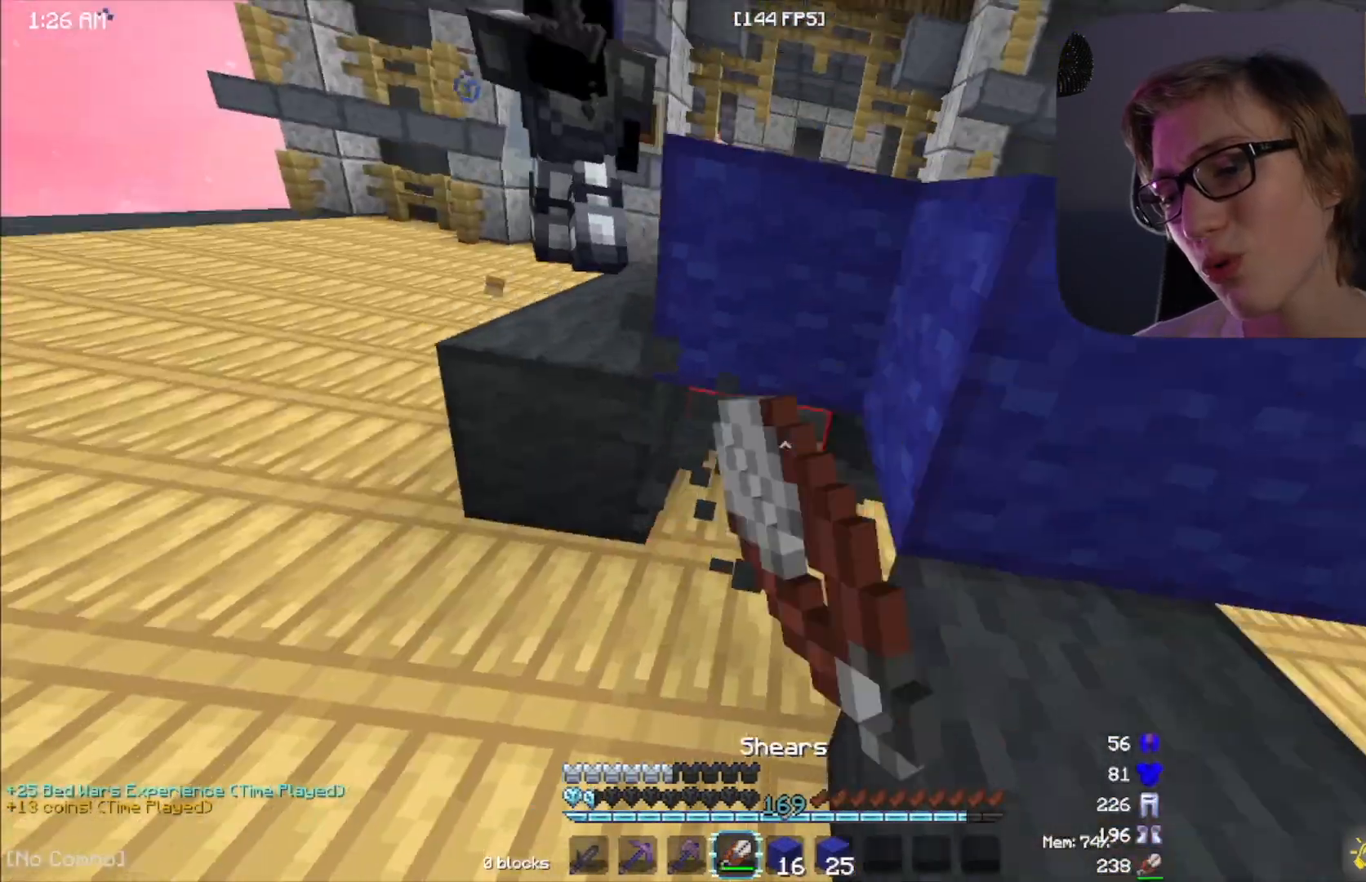
{"keys": [], "mouse": ["left"], "events": [[283, "mouse_left", "up"], [467, "mouse_left", "down"], [483, "mouse_left", "up"], [500, "mouse_left", "down"]]}